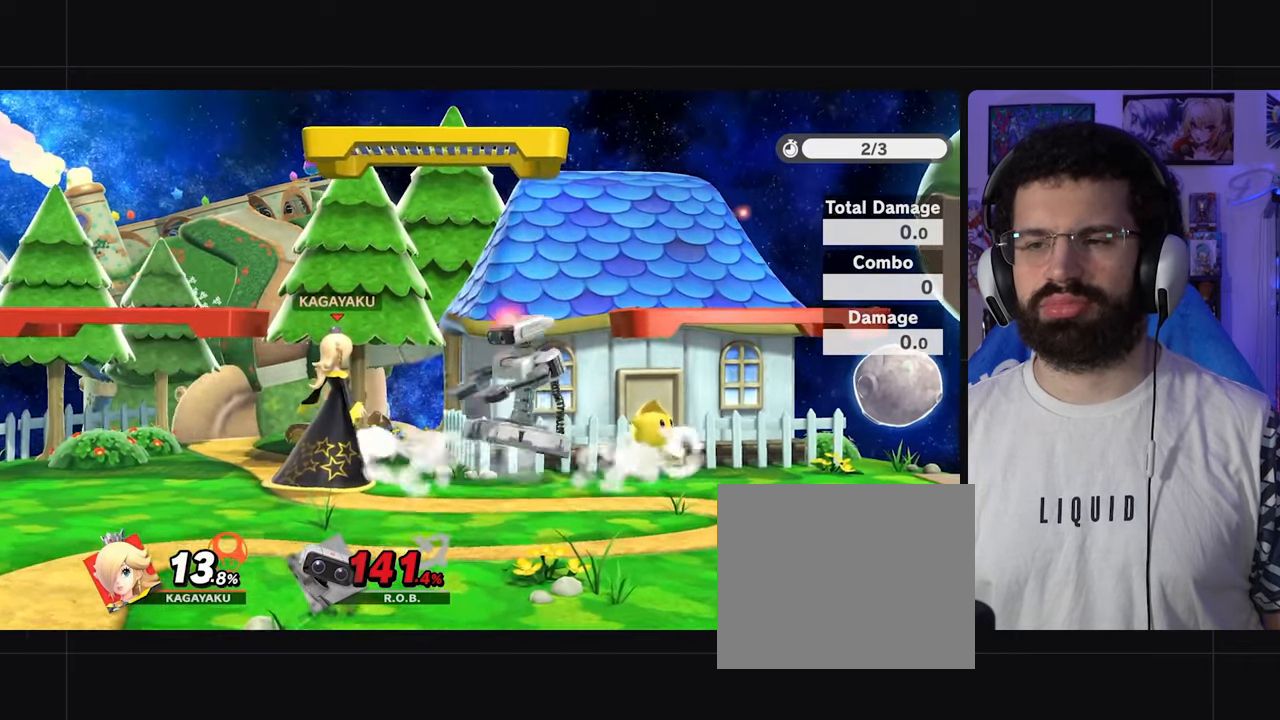
Gameplay with a controller (Xbox layout); each line is a JSON object with the inputs held at the frame after it. "events" lists button and stick changes between this image and that frame as [ms after this image, input, new state], when the widget could be followed in between. Not read: L3 R1 R3.
{"buttons": [], "left_stick": "up-right", "right_stick": "center", "events": [[167, "left_stick", "up-right"]]}
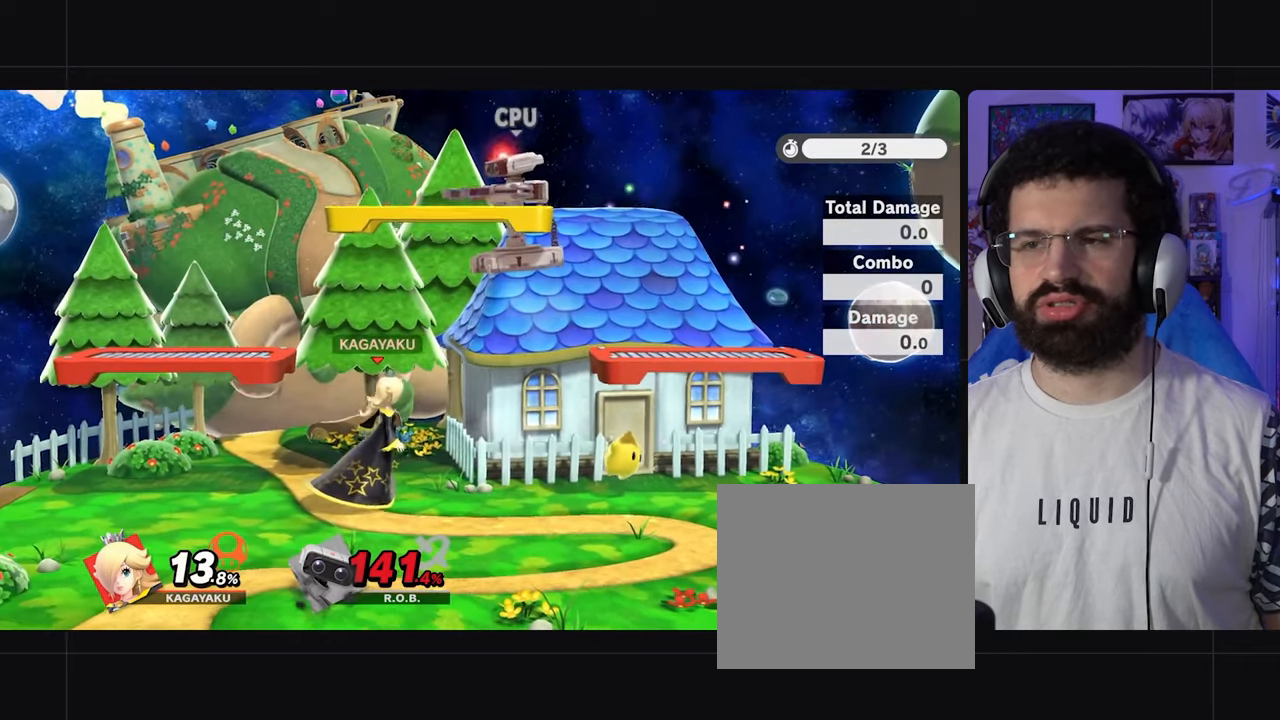
{"buttons": ["R2"], "left_stick": "down", "right_stick": "center", "events": [[50, "left_stick", "center"], [433, "left_stick", "down"], [450, "R2", "down"]]}
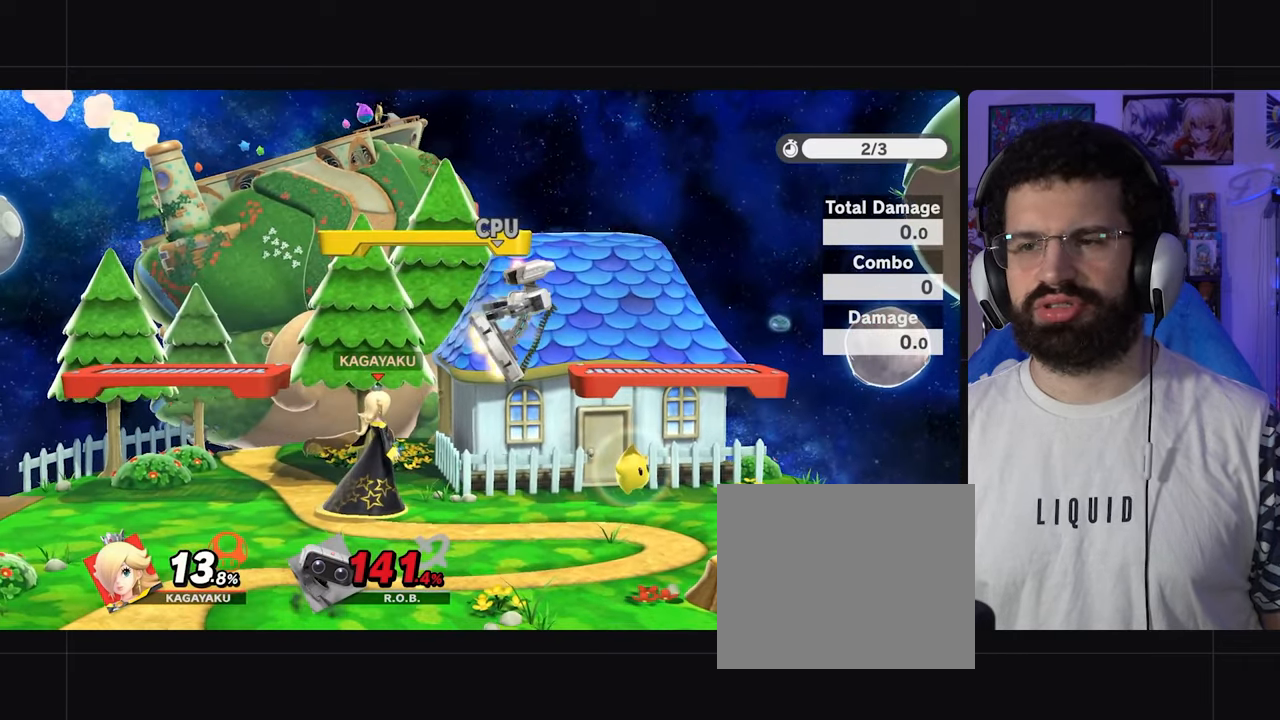
{"buttons": [], "left_stick": "center", "right_stick": "center", "events": [[67, "R2", "up"], [67, "left_stick", "center"]]}
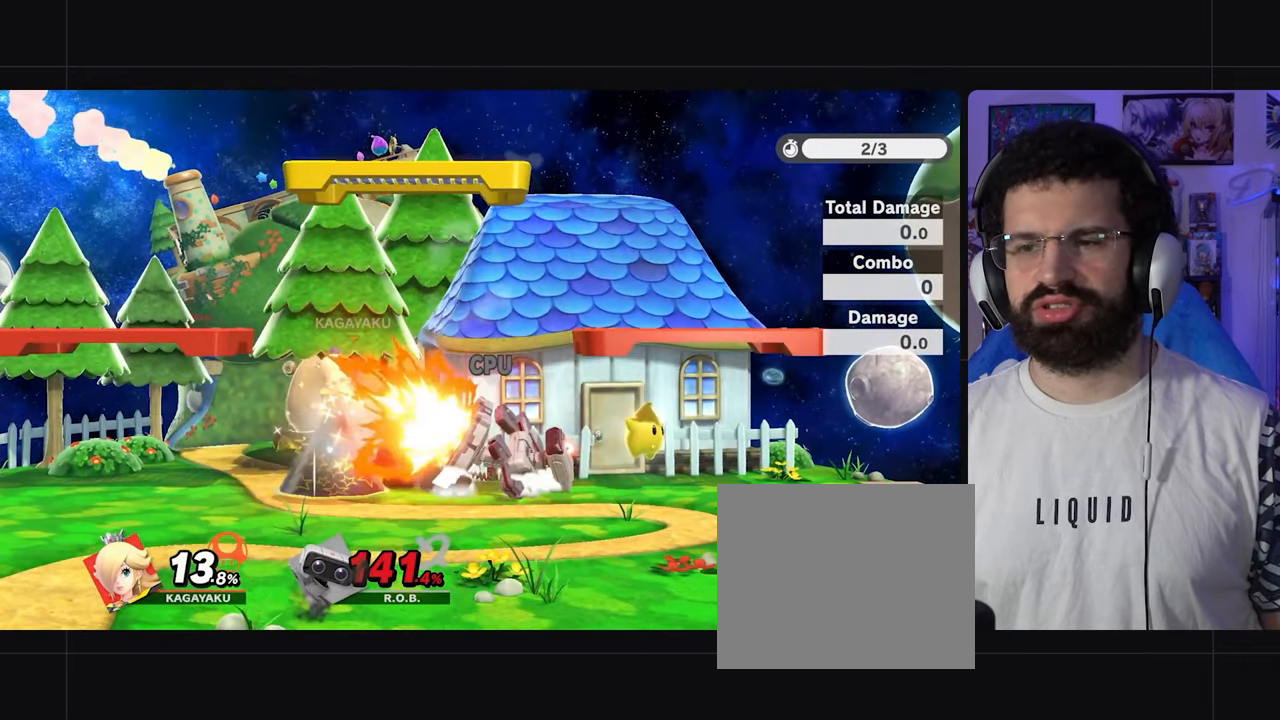
{"buttons": [], "left_stick": "center", "right_stick": "center", "events": []}
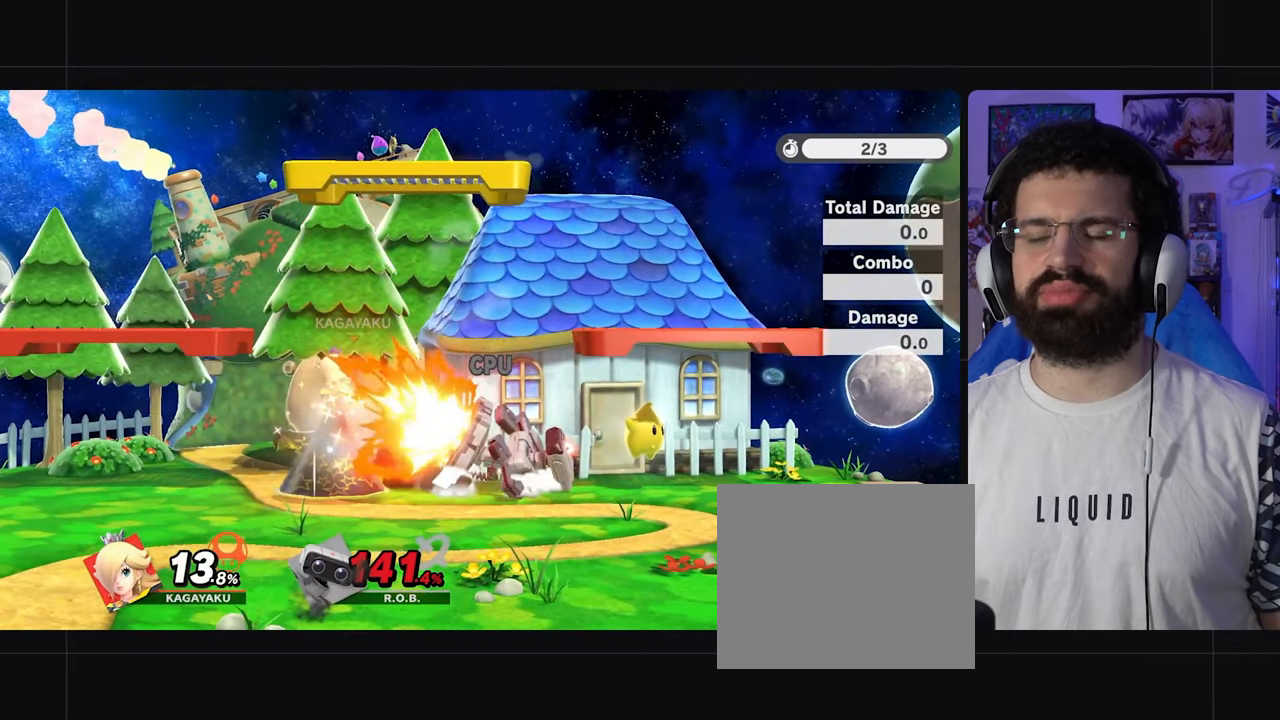
{"buttons": [], "left_stick": "center", "right_stick": "center", "events": []}
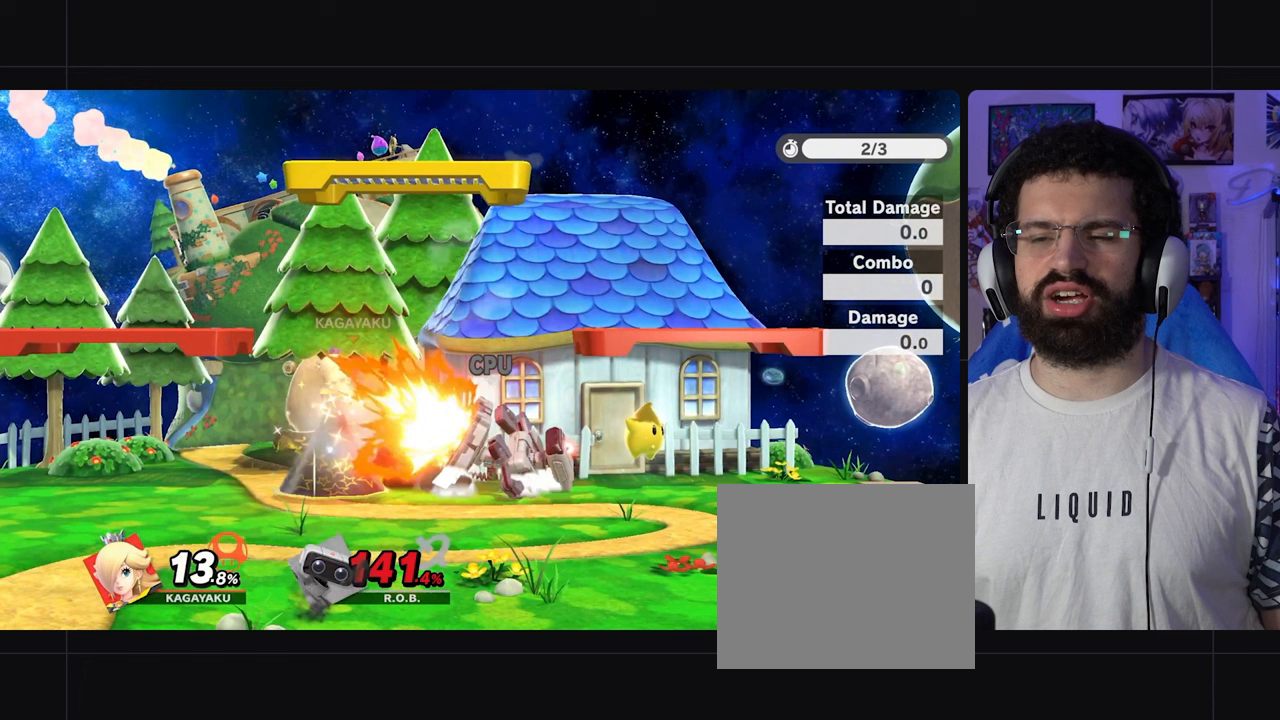
{"buttons": [], "left_stick": "center", "right_stick": "center", "events": []}
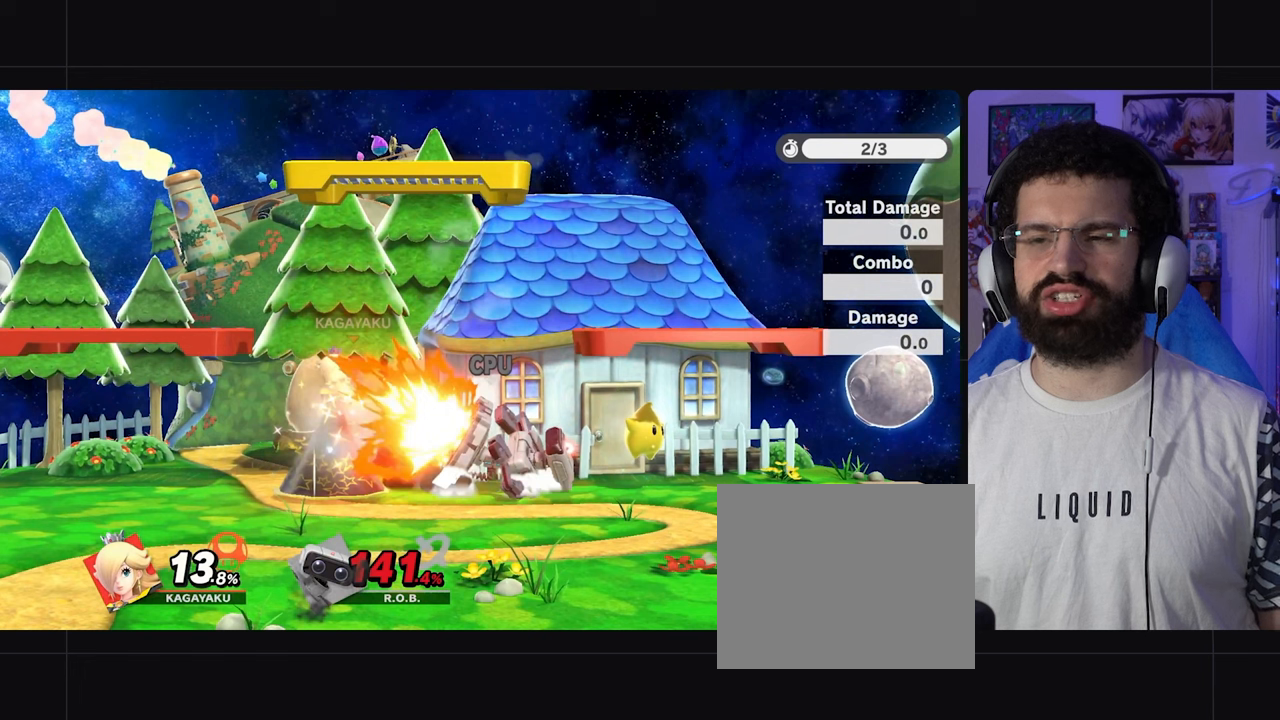
{"buttons": [], "left_stick": "center", "right_stick": "center", "events": []}
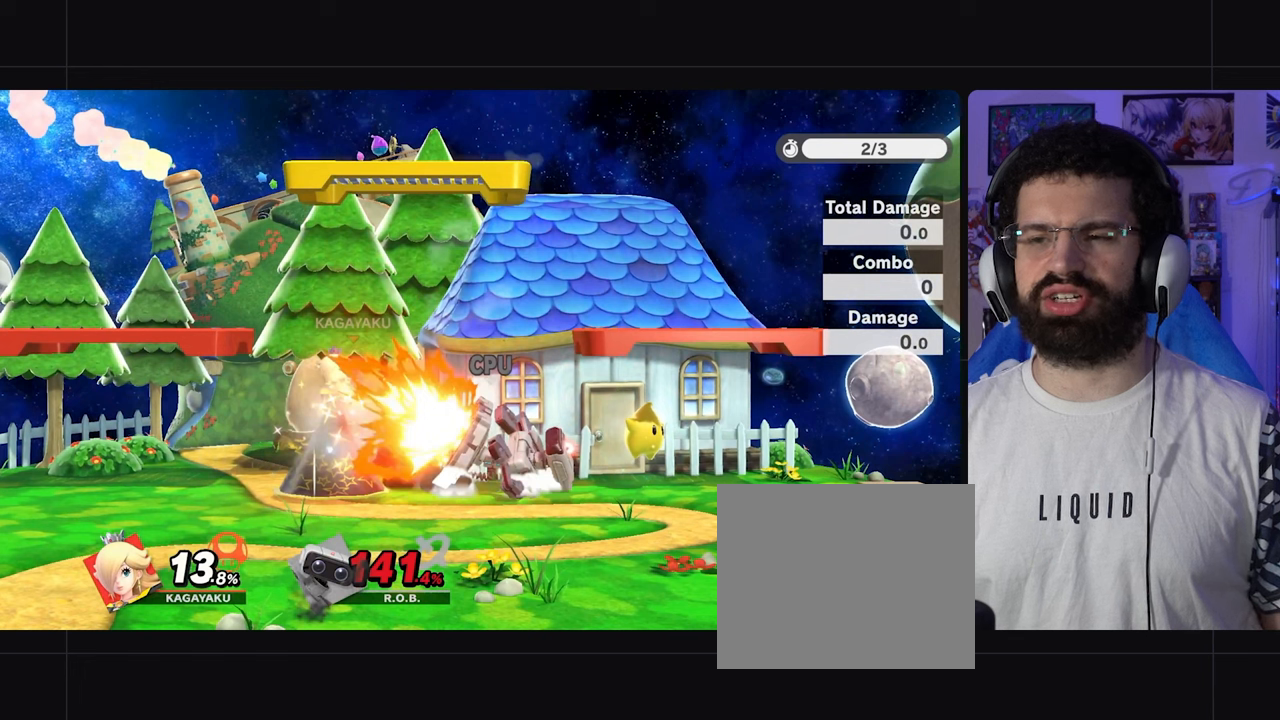
{"buttons": [], "left_stick": "center", "right_stick": "center", "events": []}
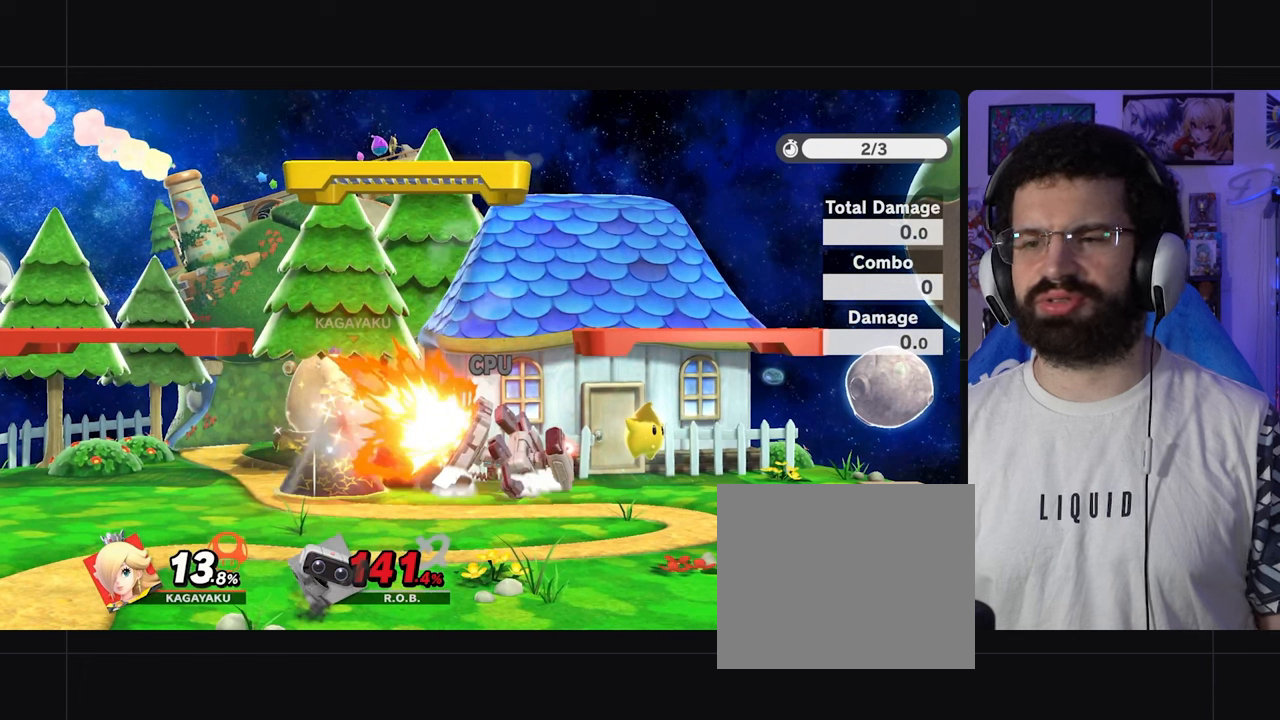
{"buttons": [], "left_stick": "center", "right_stick": "center", "events": []}
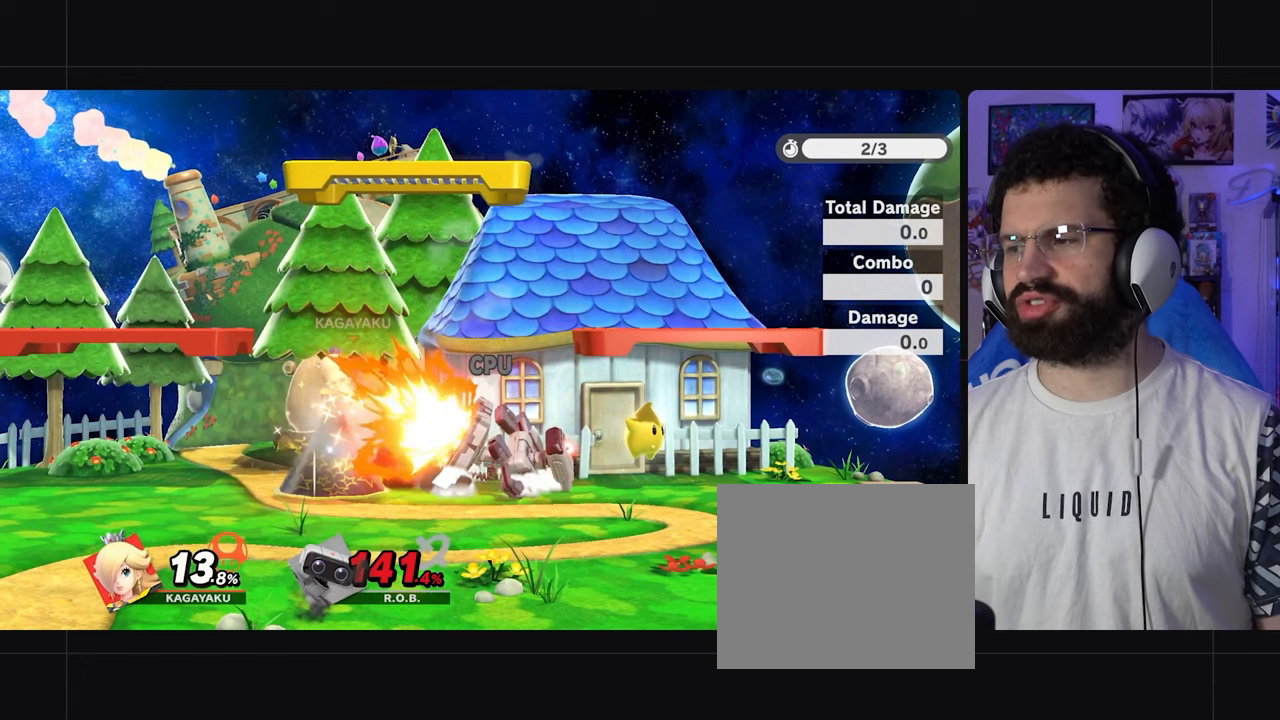
{"buttons": [], "left_stick": "center", "right_stick": "center", "events": []}